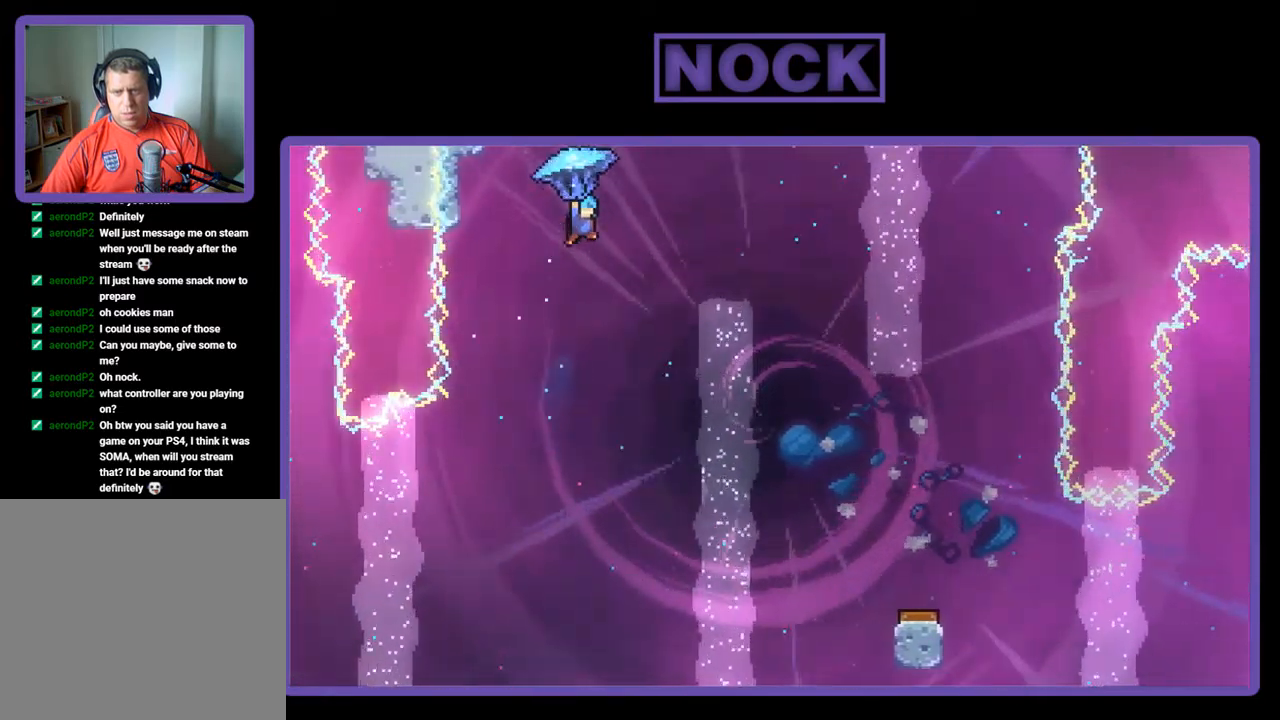
Gameplay with a controller (PlayStation layout); each line is a JSON object with the inputs held at the frame after it. "events" lists button and stick changes between this image and that frame as [ms after this image, input, new state], when the widget could be followed in between. Not read: right_stick.
{"buttons": ["R2", "DPAD_DOWN"], "left_stick": "center", "events": [[50, "DPAD_UP", "up"], [350, "DPAD_DOWN", "down"], [483, "DPAD_RIGHT", "up"]]}
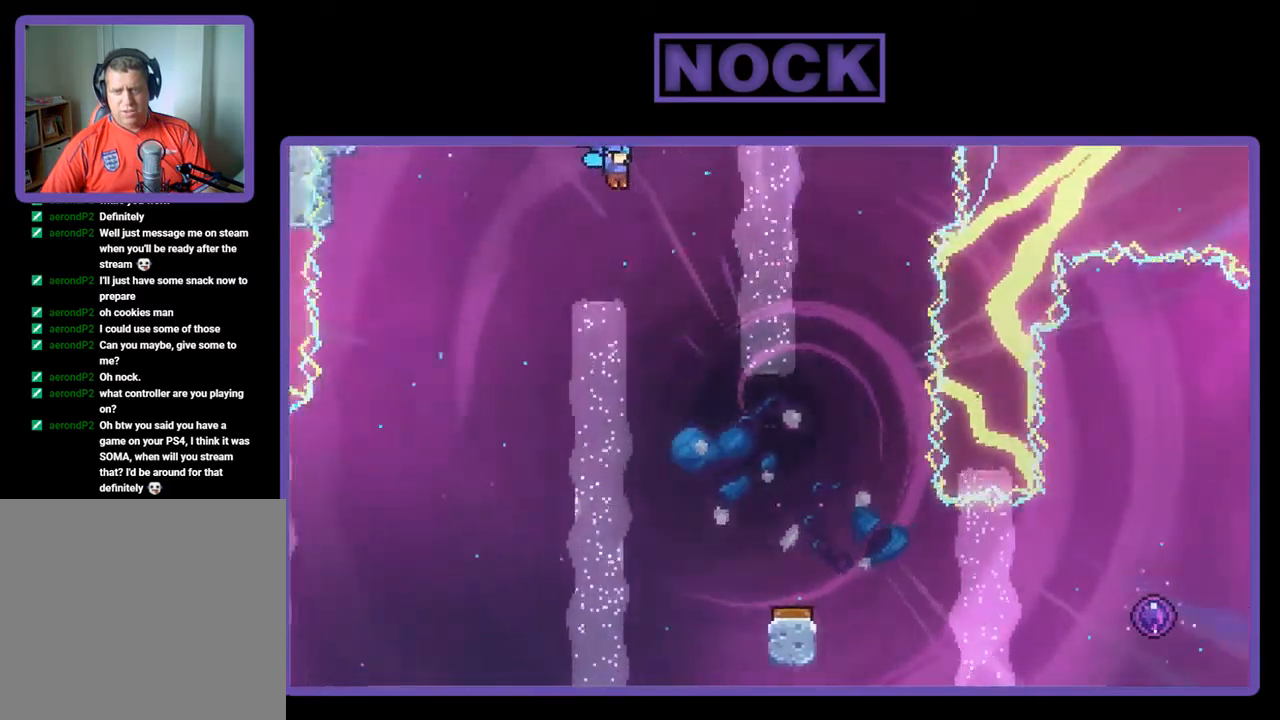
{"buttons": ["R2", "DPAD_DOWN"], "left_stick": "center", "events": []}
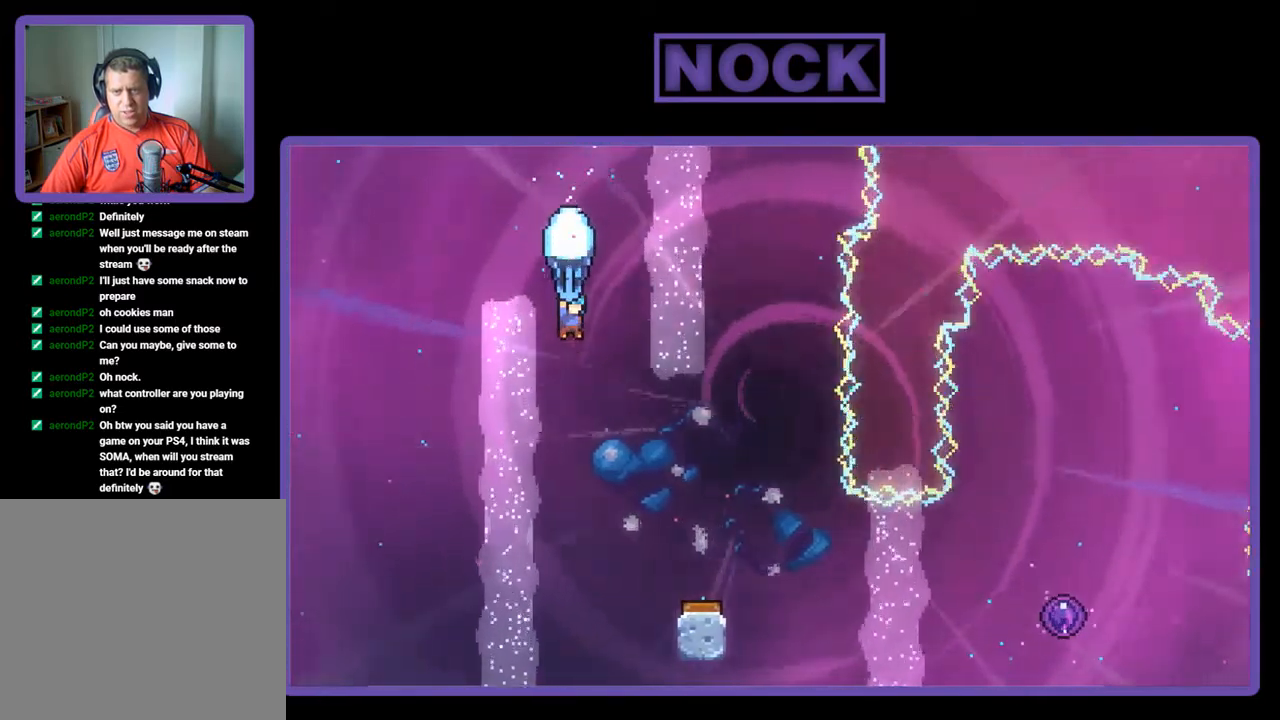
{"buttons": ["R2"], "left_stick": "center", "events": [[50, "DPAD_RIGHT", "down"], [350, "DPAD_DOWN", "up"], [350, "DPAD_RIGHT", "up"]]}
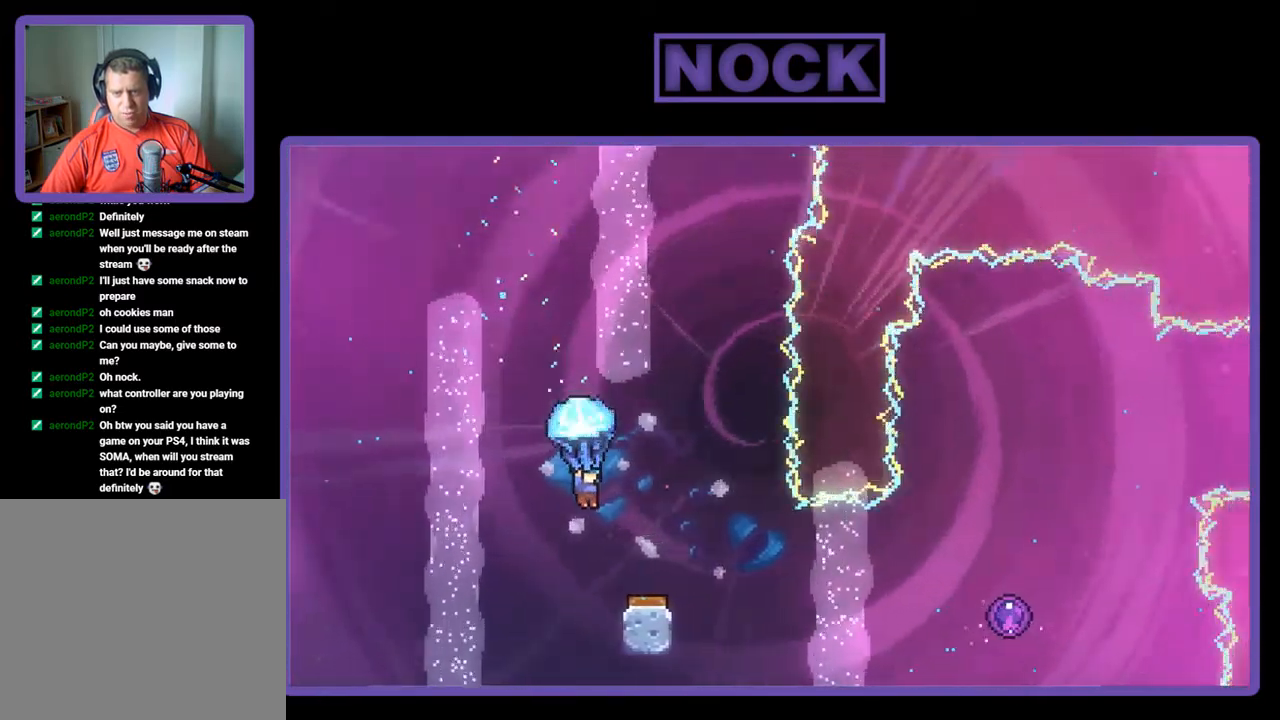
{"buttons": ["R2"], "left_stick": "center", "events": [[17, "DPAD_RIGHT", "down"], [150, "DPAD_RIGHT", "up"]]}
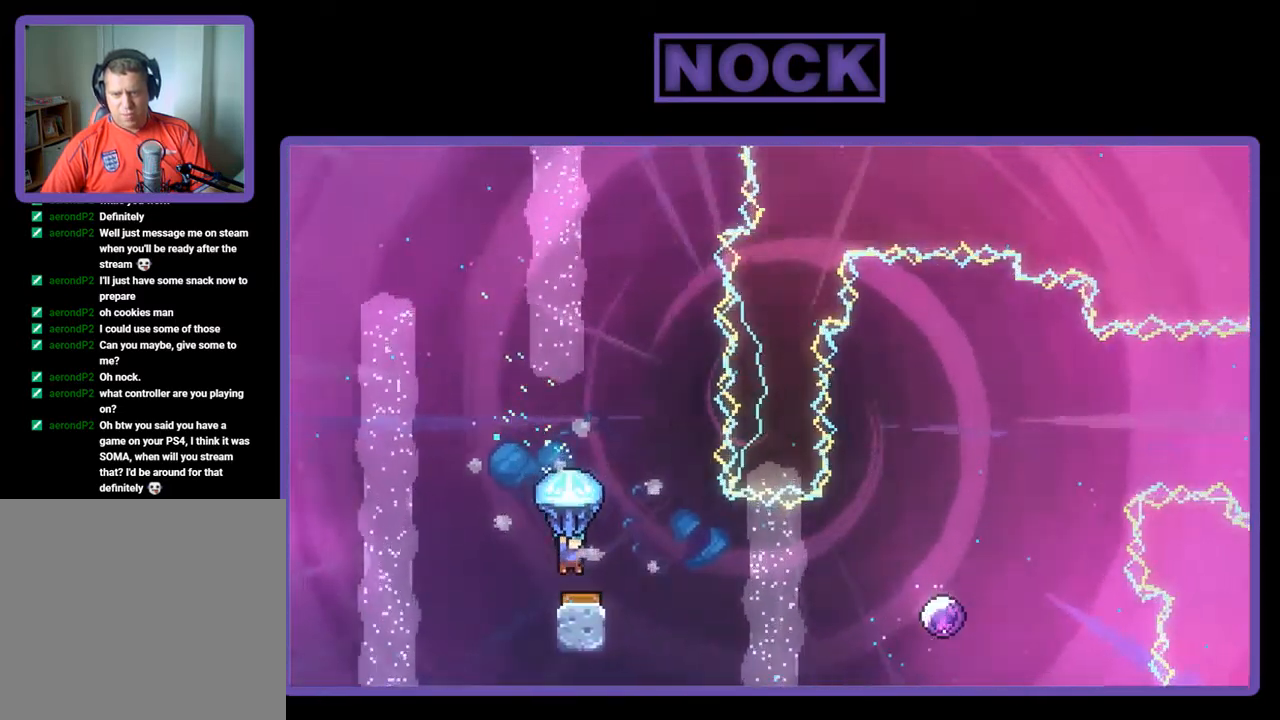
{"buttons": ["R2", "DPAD_RIGHT"], "left_stick": "center", "events": [[50, "DPAD_RIGHT", "down"]]}
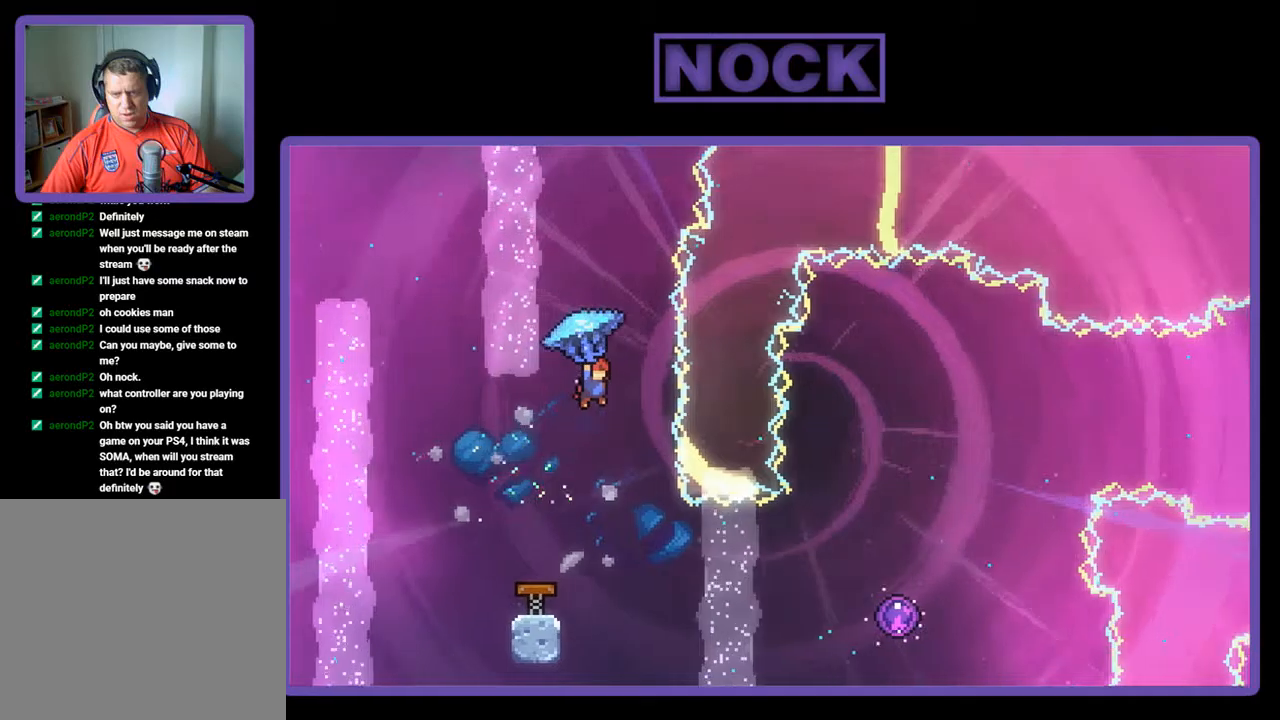
{"buttons": [], "left_stick": "center", "events": [[17, "DPAD_RIGHT", "up"], [284, "R2", "up"]]}
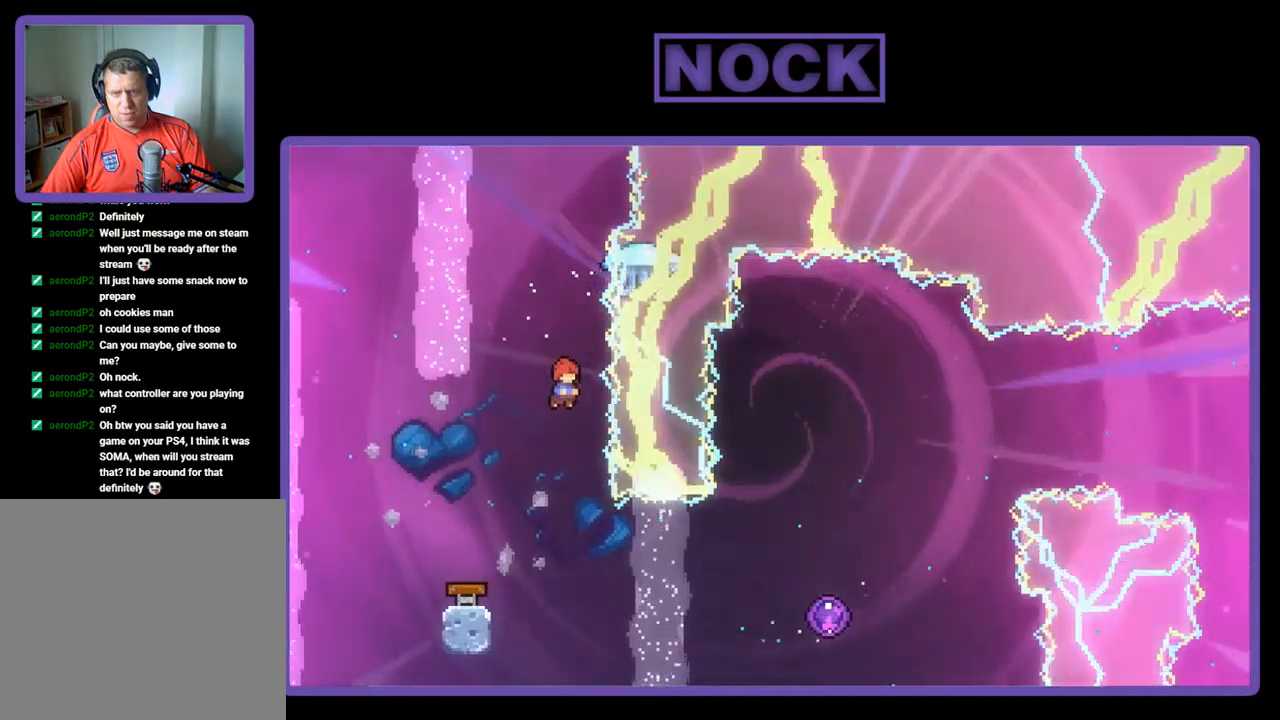
{"buttons": ["CIRCLE", "R2", "DPAD_RIGHT"], "left_stick": "center", "events": [[50, "DPAD_RIGHT", "down"], [84, "R2", "down"], [484, "CIRCLE", "down"]]}
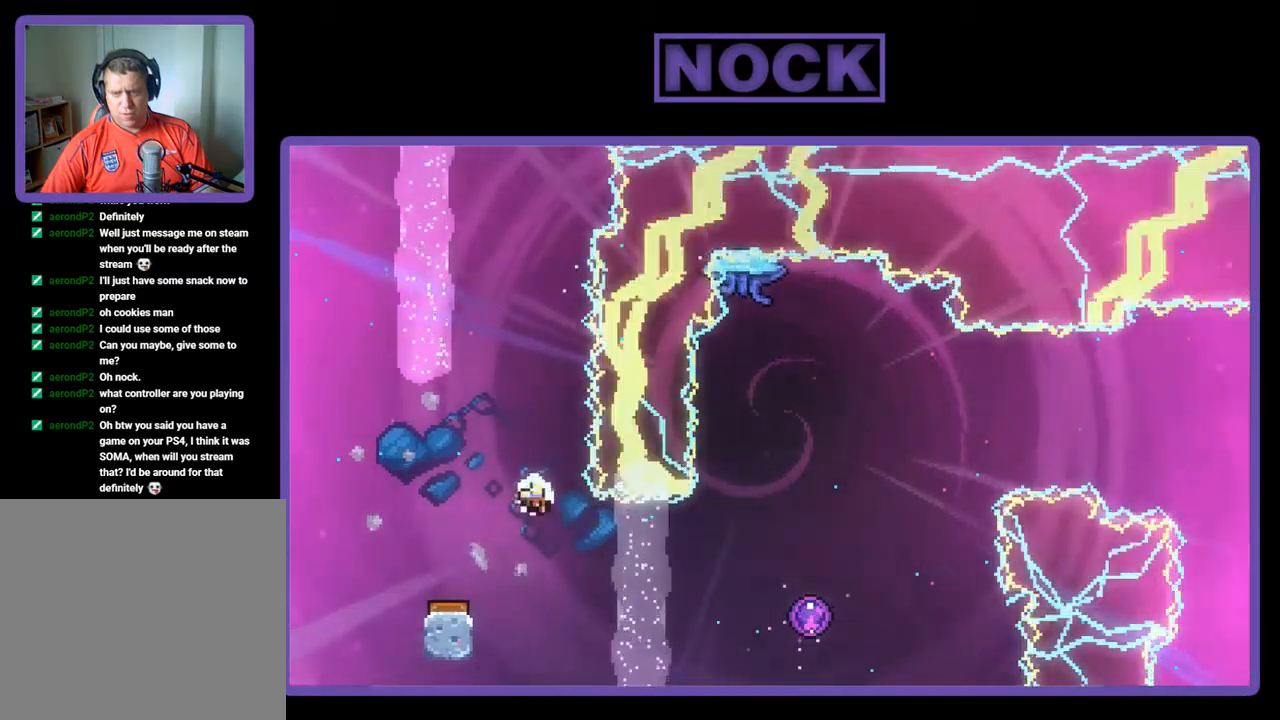
{"buttons": [], "left_stick": "center", "events": [[150, "CIRCLE", "up"], [184, "DPAD_RIGHT", "up"], [217, "R2", "up"]]}
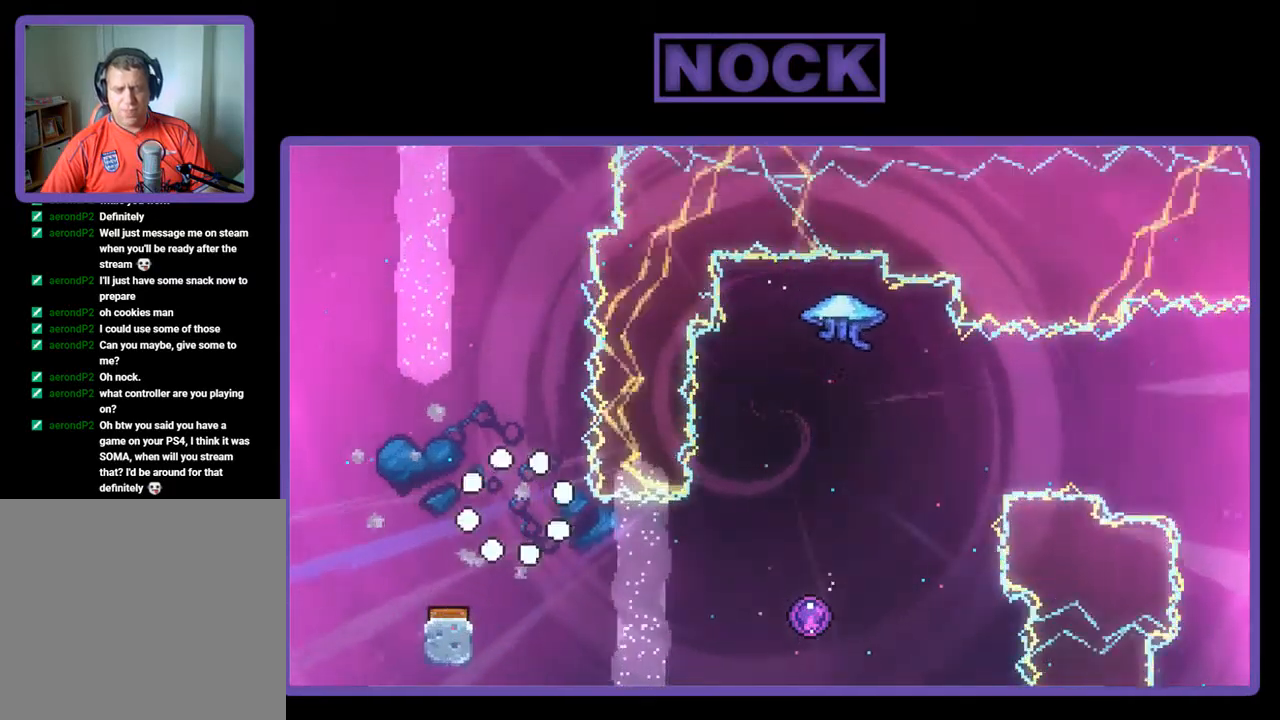
{"buttons": ["R2"], "left_stick": "center", "events": [[317, "R2", "down"]]}
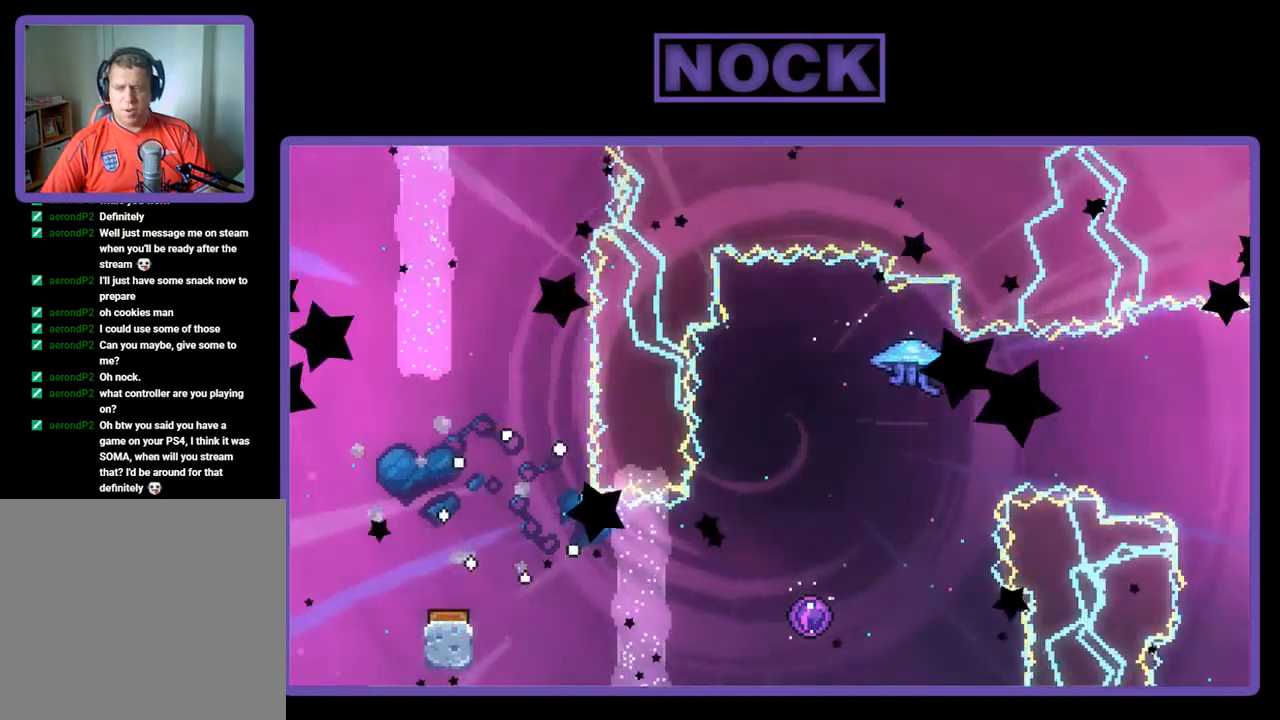
{"buttons": ["R2"], "left_stick": "center", "events": []}
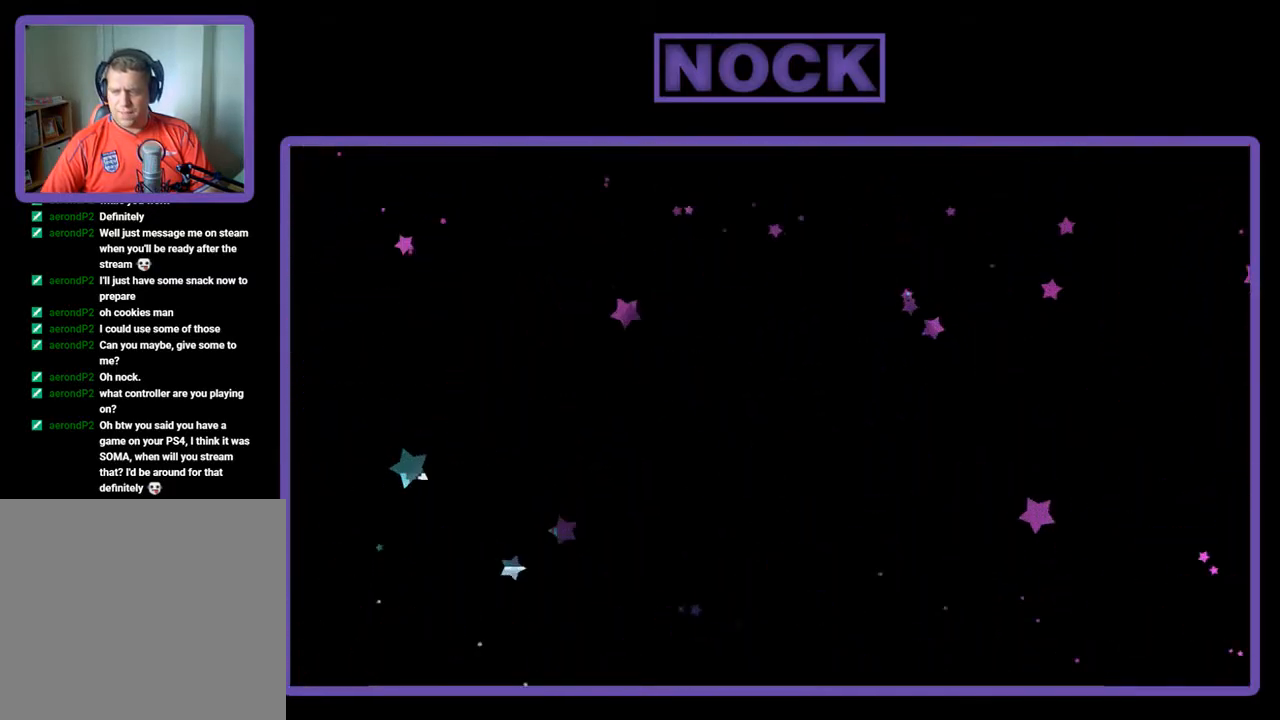
{"buttons": ["R2", "DPAD_RIGHT"], "left_stick": "center", "events": [[284, "DPAD_RIGHT", "down"]]}
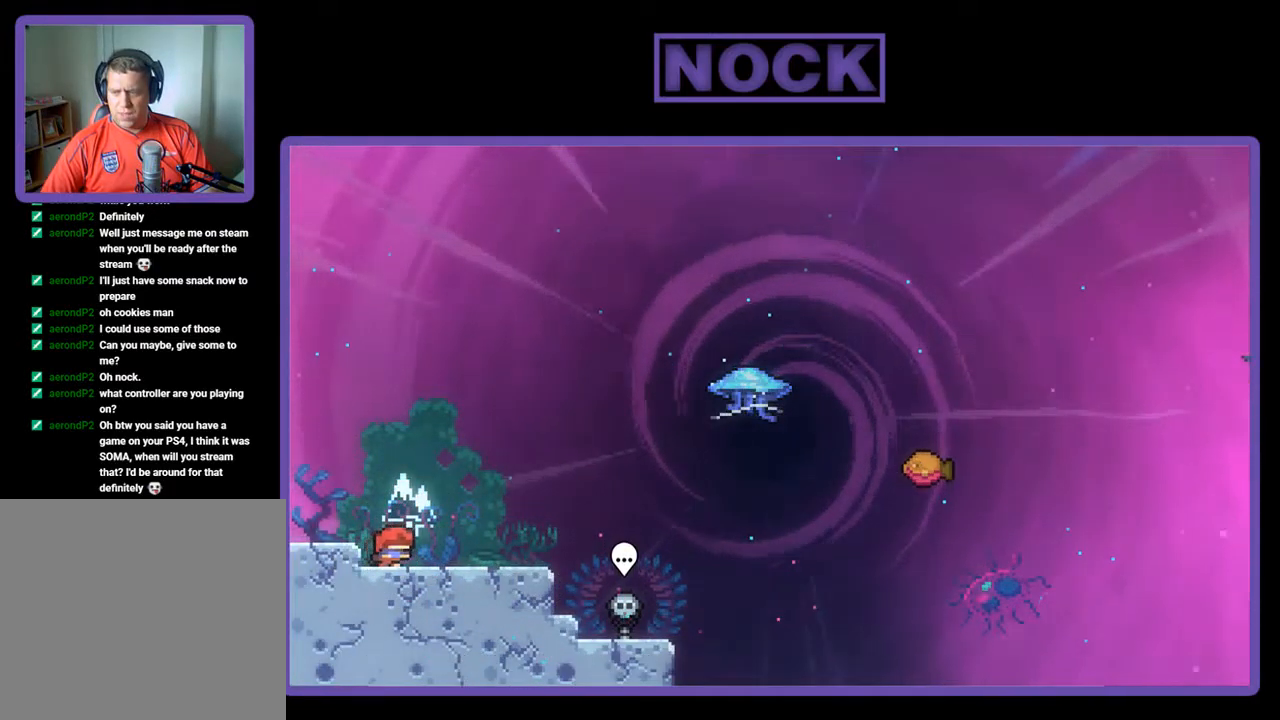
{"buttons": ["R2"], "left_stick": "center", "events": [[184, "DPAD_RIGHT", "up"], [217, "CROSS", "down"], [384, "CROSS", "up"]]}
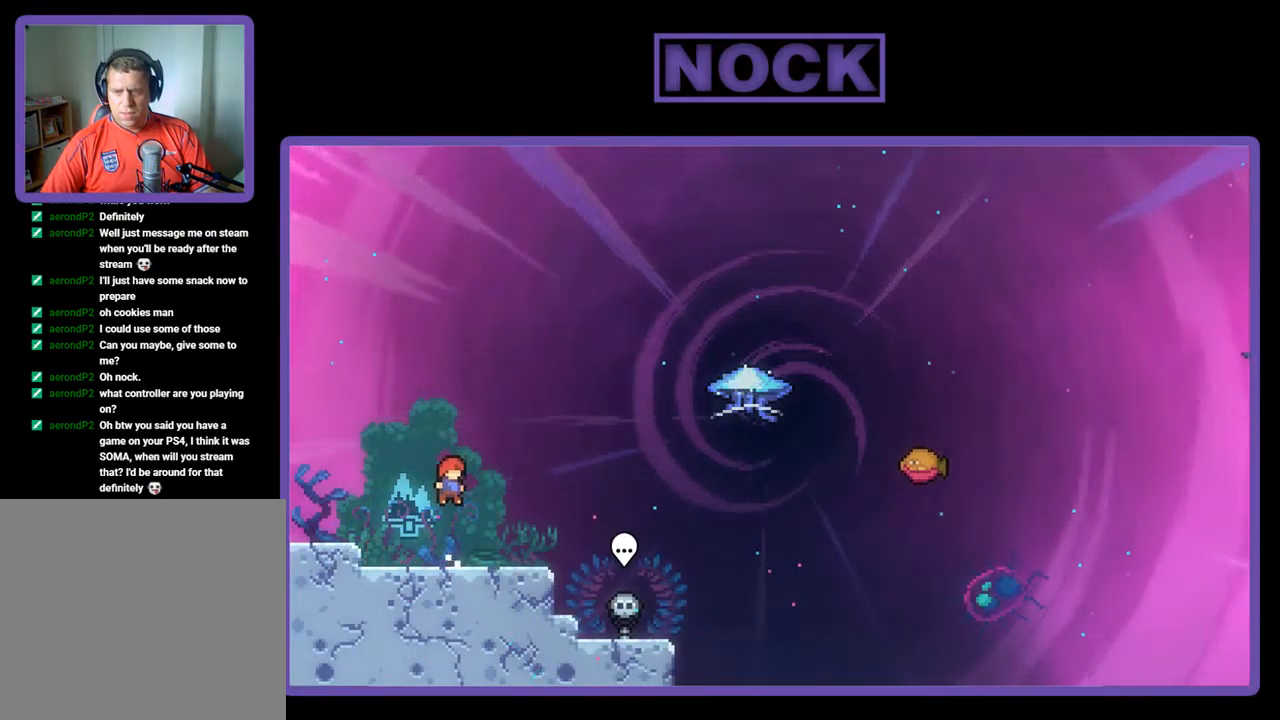
{"buttons": ["R2", "DPAD_RIGHT"], "left_stick": "center", "events": [[50, "DPAD_DOWN", "down"], [84, "DPAD_RIGHT", "down"], [150, "CIRCLE", "down"], [217, "CIRCLE", "up"], [317, "CROSS", "down"], [350, "DPAD_DOWN", "up"], [450, "CROSS", "up"]]}
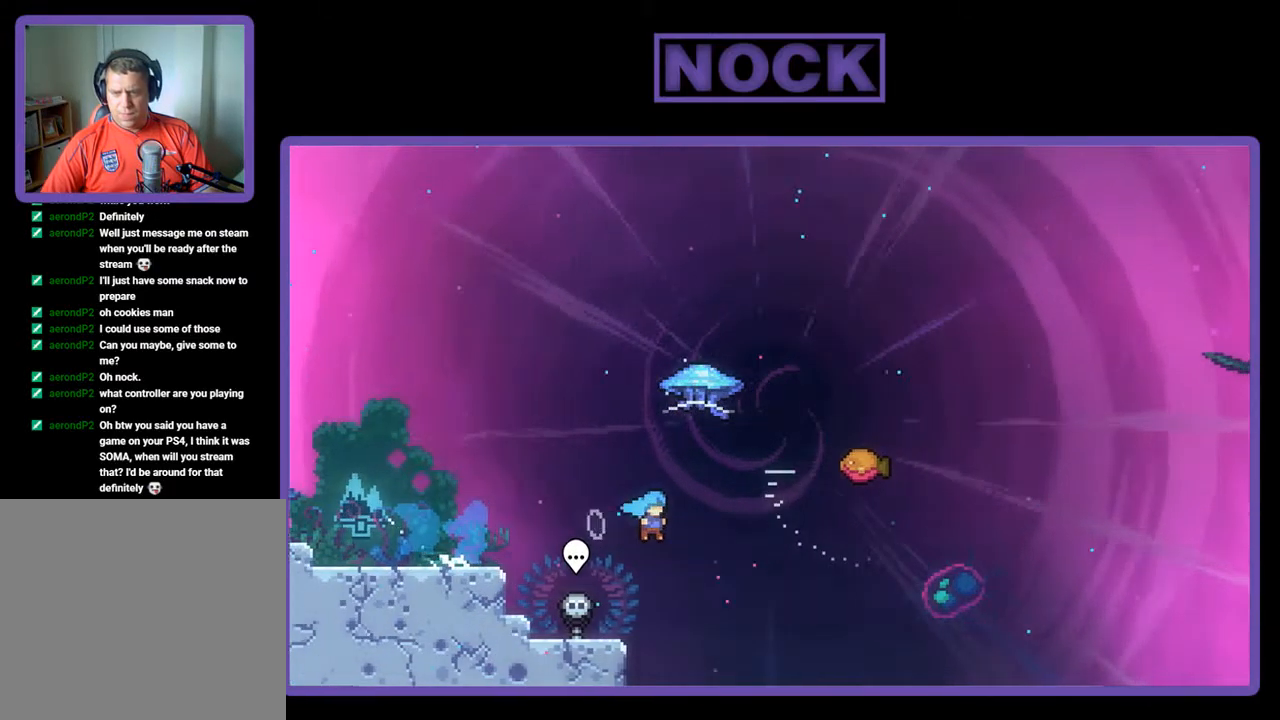
{"buttons": ["R2", "DPAD_RIGHT"], "left_stick": "center", "events": [[17, "DPAD_RIGHT", "up"], [50, "CIRCLE", "down"], [117, "DPAD_UP", "down"], [217, "CIRCLE", "up"], [317, "DPAD_RIGHT", "down"], [384, "DPAD_UP", "up"]]}
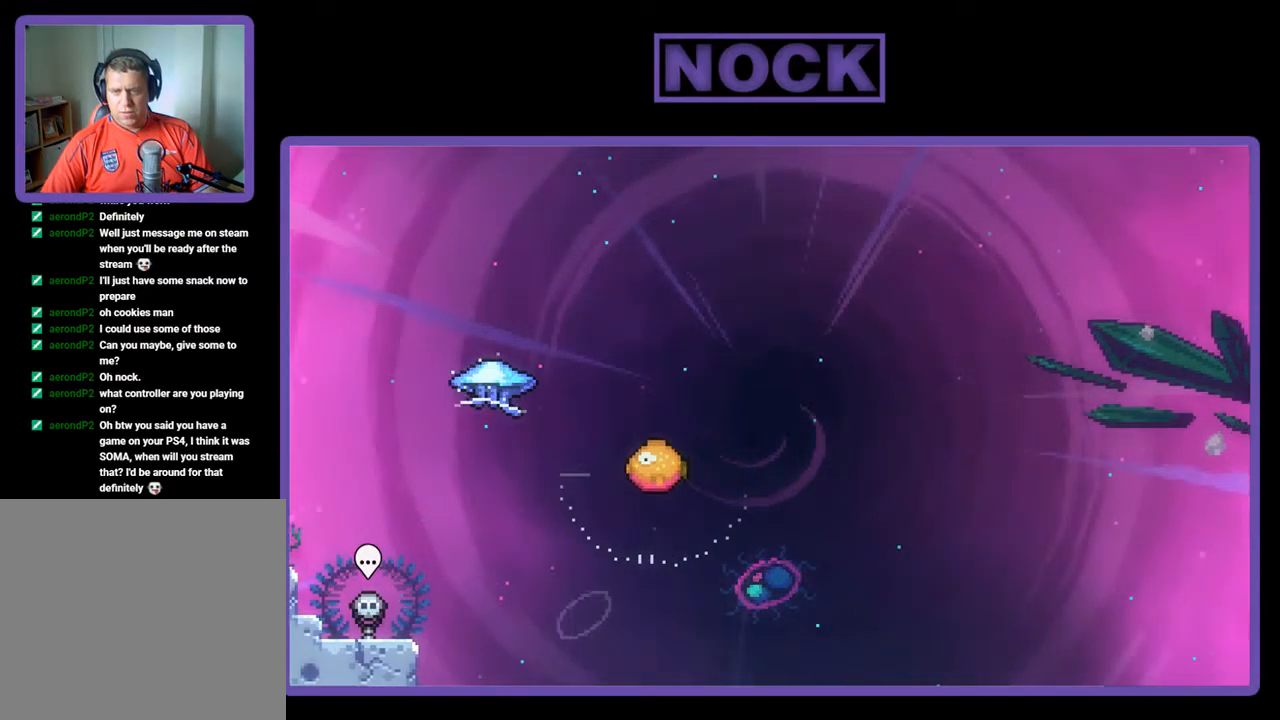
{"buttons": [], "left_stick": "center", "events": [[17, "DPAD_RIGHT", "up"], [84, "DPAD_LEFT", "down"], [217, "R2", "up"], [267, "DPAD_UP", "down"], [350, "DPAD_LEFT", "up"], [350, "DPAD_UP", "up"]]}
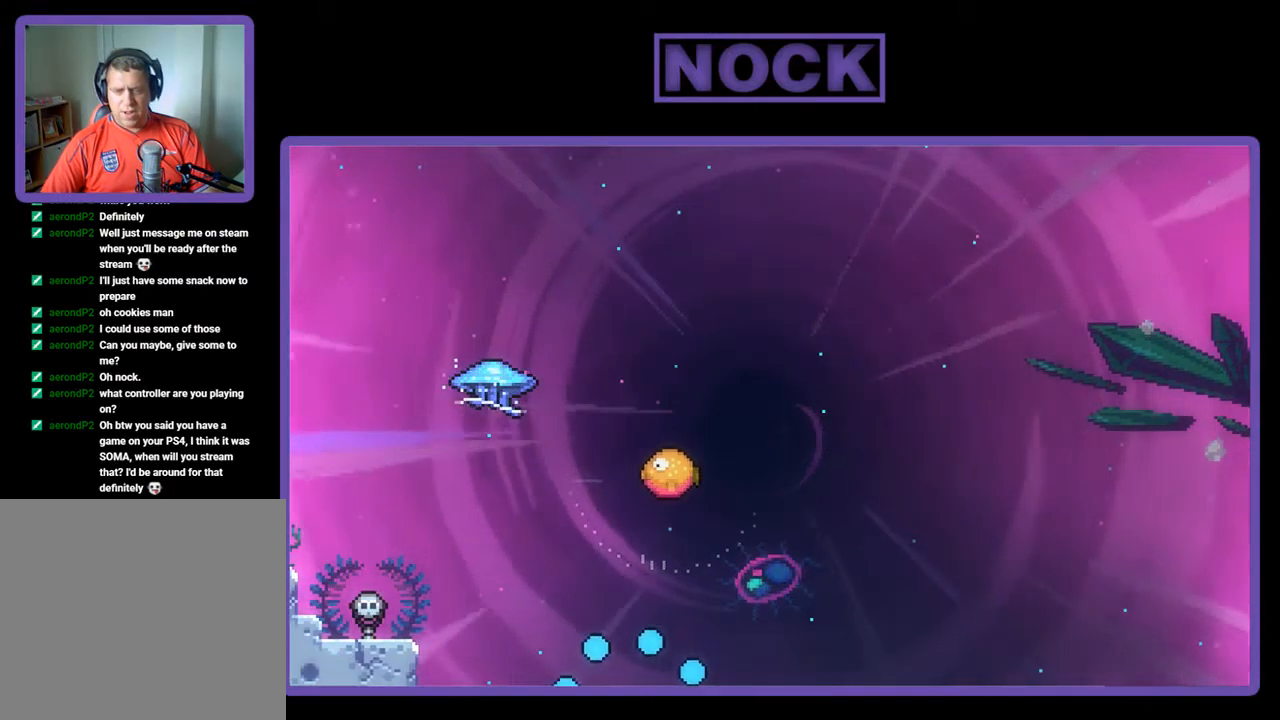
{"buttons": ["R2"], "left_stick": "center", "events": [[383, "R2", "down"]]}
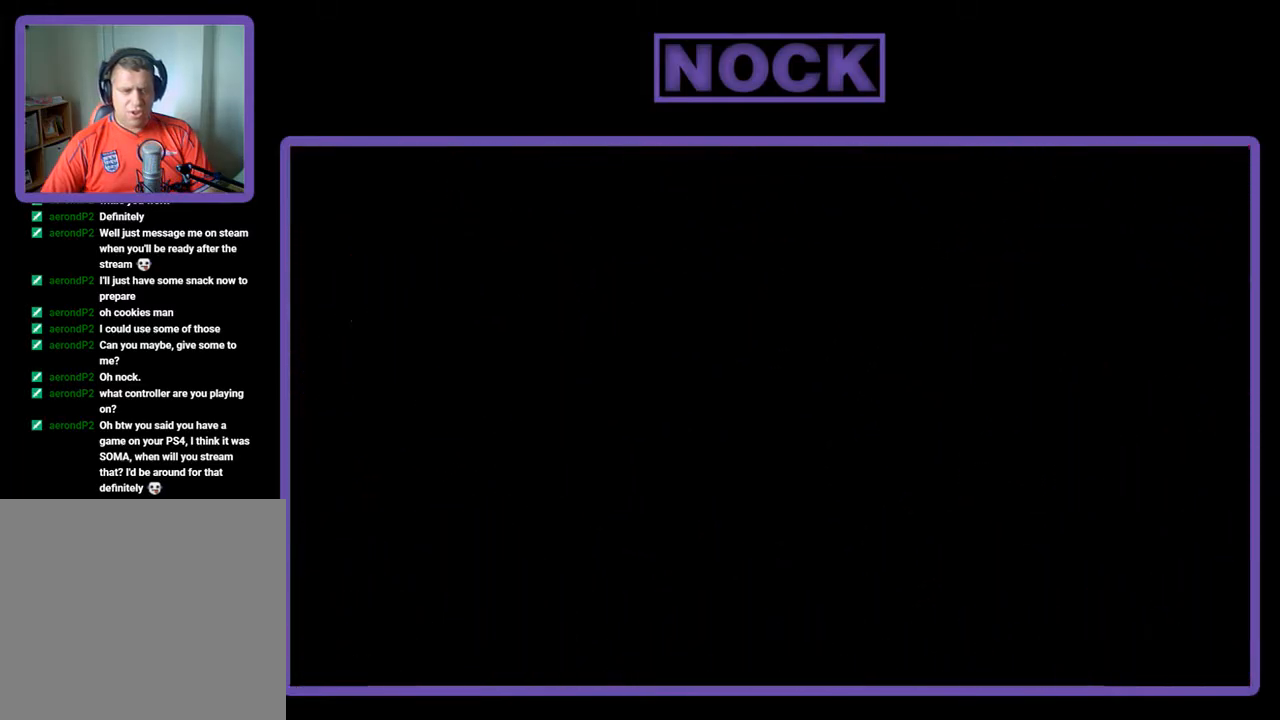
{"buttons": ["R2"], "left_stick": "center", "events": []}
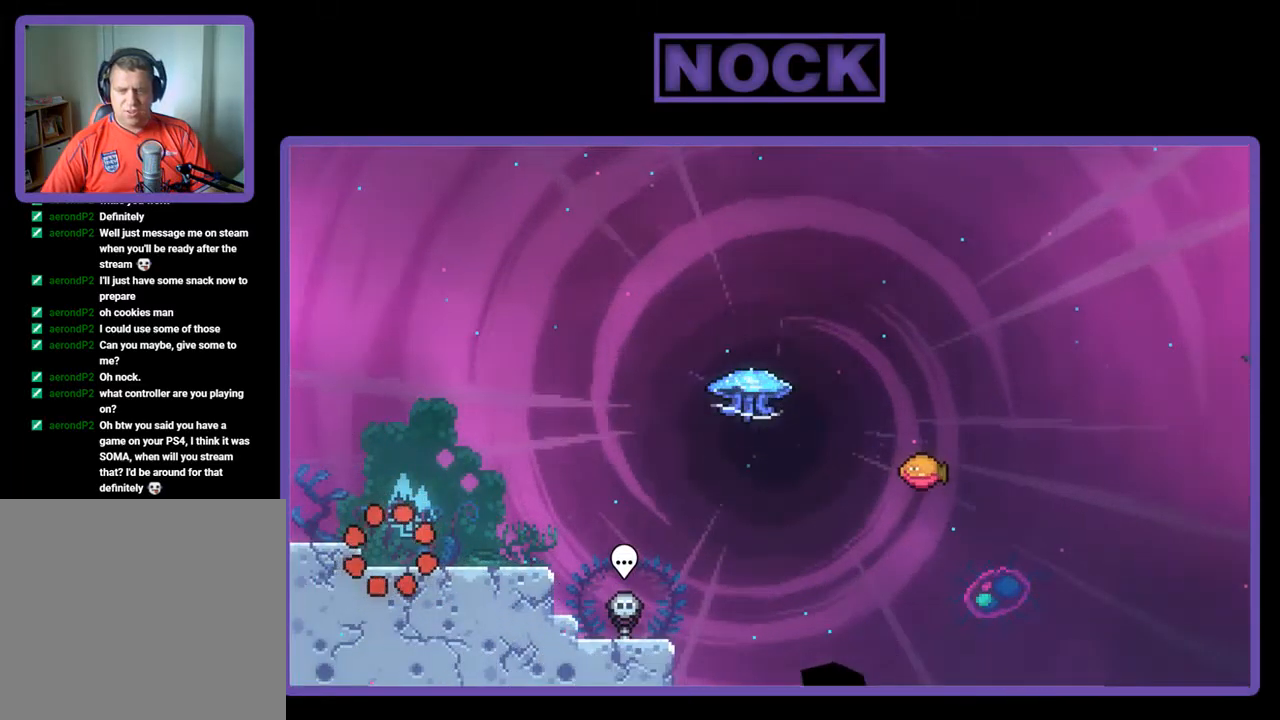
{"buttons": ["R2"], "left_stick": "center", "events": [[34, "DPAD_RIGHT", "down"], [267, "DPAD_RIGHT", "up"], [334, "CROSS", "down"], [467, "CROSS", "up"]]}
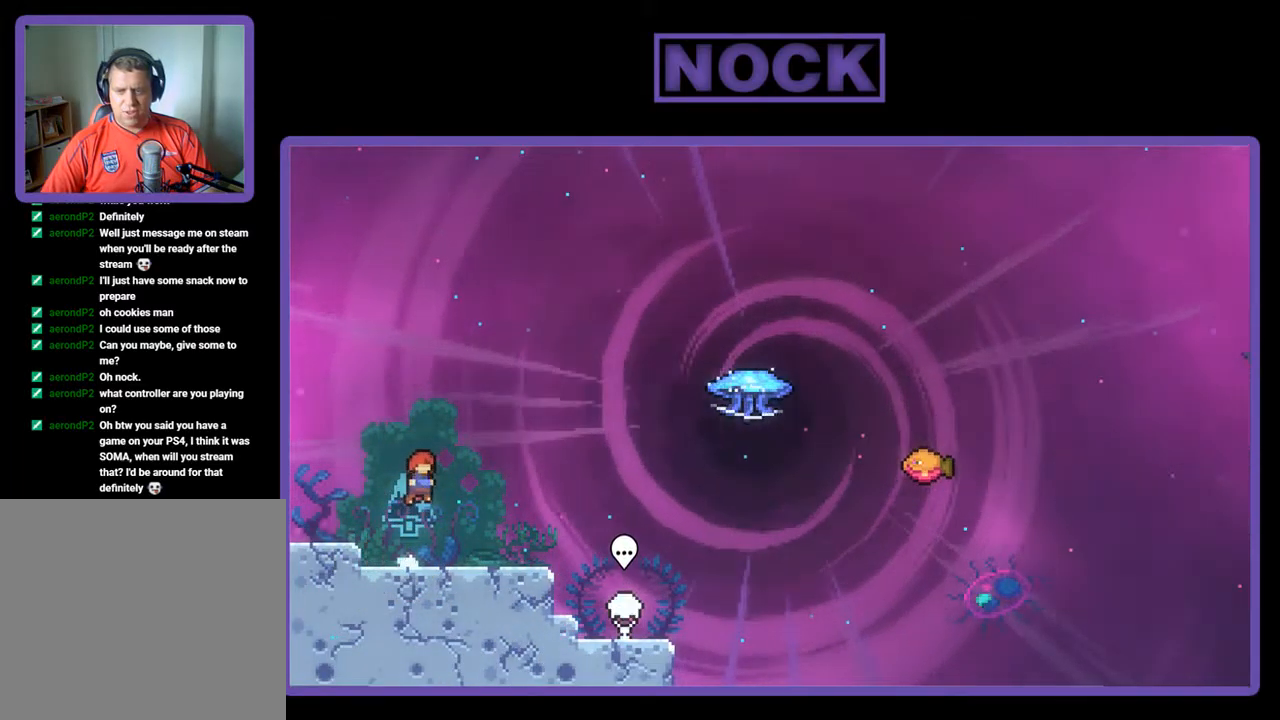
{"buttons": ["CROSS", "R2", "DPAD_RIGHT"], "left_stick": "center", "events": [[167, "DPAD_DOWN", "down"], [200, "CIRCLE", "down"], [200, "DPAD_RIGHT", "down"], [300, "CIRCLE", "up"], [367, "CROSS", "down"], [367, "DPAD_DOWN", "up"]]}
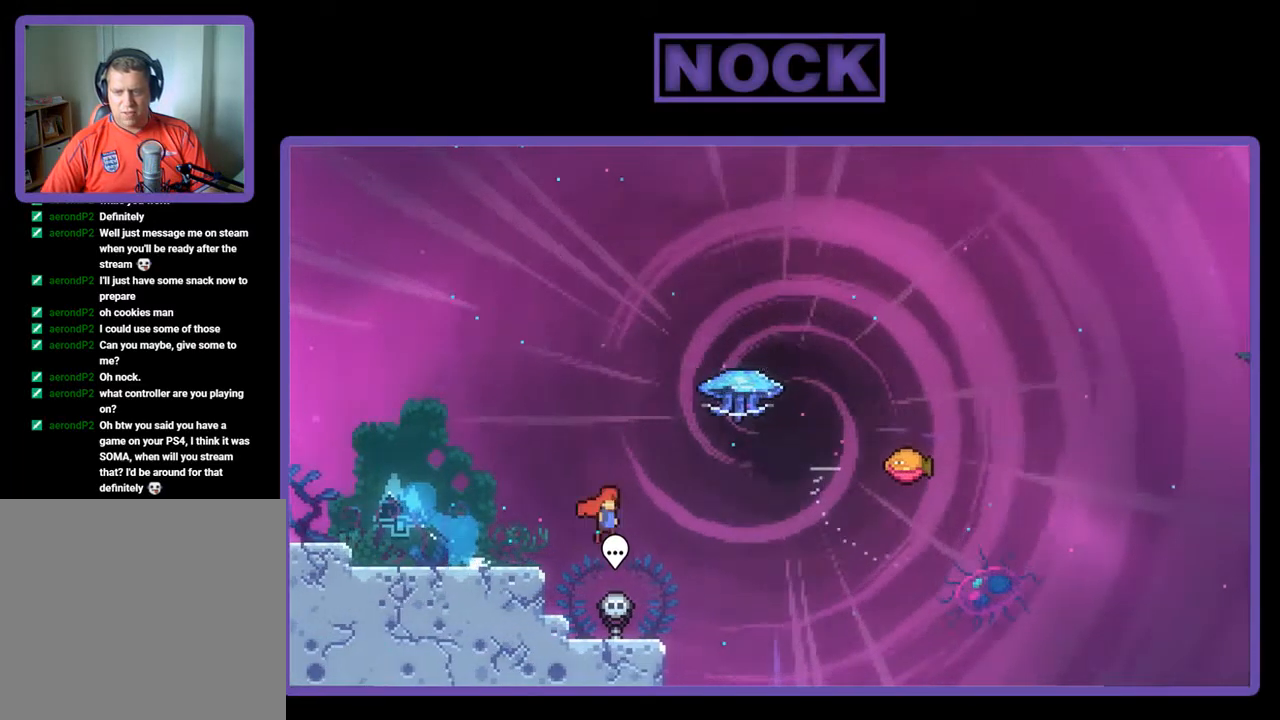
{"buttons": ["R2", "DPAD_RIGHT"], "left_stick": "center", "events": [[100, "CROSS", "up"], [167, "DPAD_RIGHT", "up"], [167, "DPAD_UP", "down"], [200, "CIRCLE", "down"], [334, "CIRCLE", "up"], [434, "DPAD_RIGHT", "down"], [467, "DPAD_UP", "up"]]}
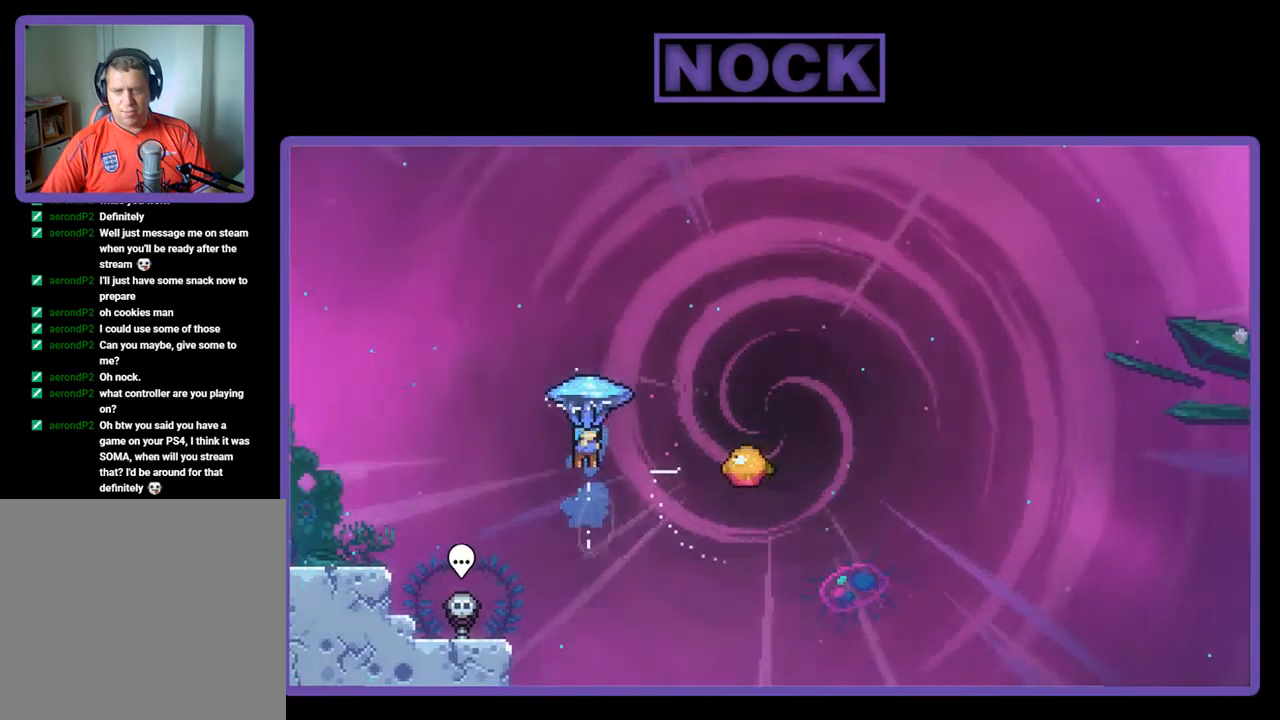
{"buttons": ["R2", "DPAD_RIGHT"], "left_stick": "center", "events": []}
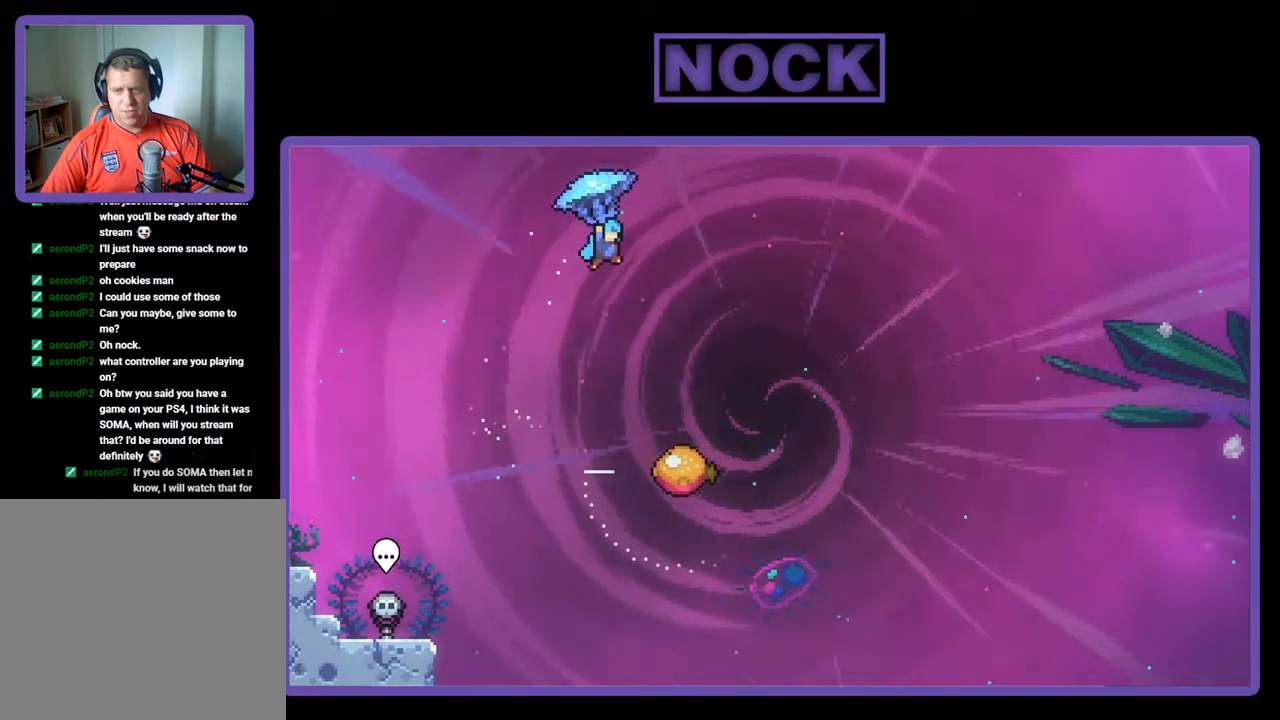
{"buttons": ["R2", "DPAD_DOWN"], "left_stick": "center", "events": [[267, "DPAD_DOWN", "down"], [367, "DPAD_RIGHT", "up"]]}
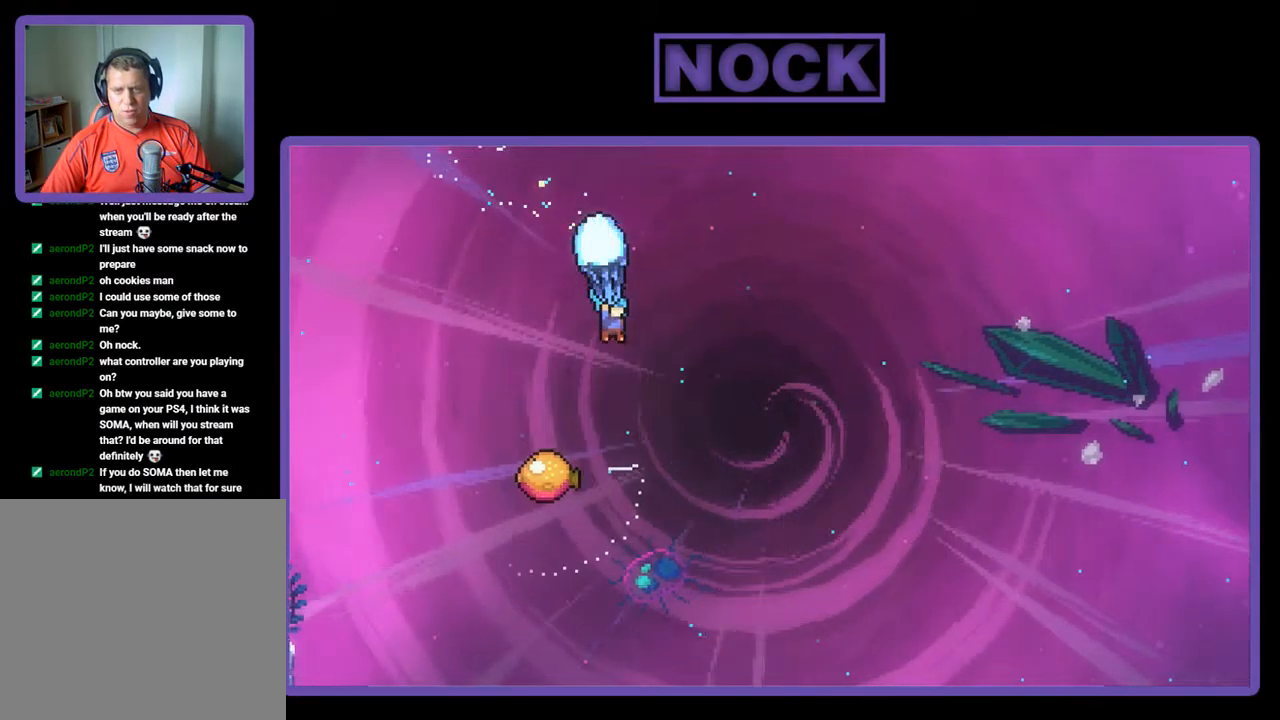
{"buttons": ["R2", "DPAD_LEFT"], "left_stick": "center", "events": [[267, "DPAD_DOWN", "up"], [300, "DPAD_LEFT", "down"]]}
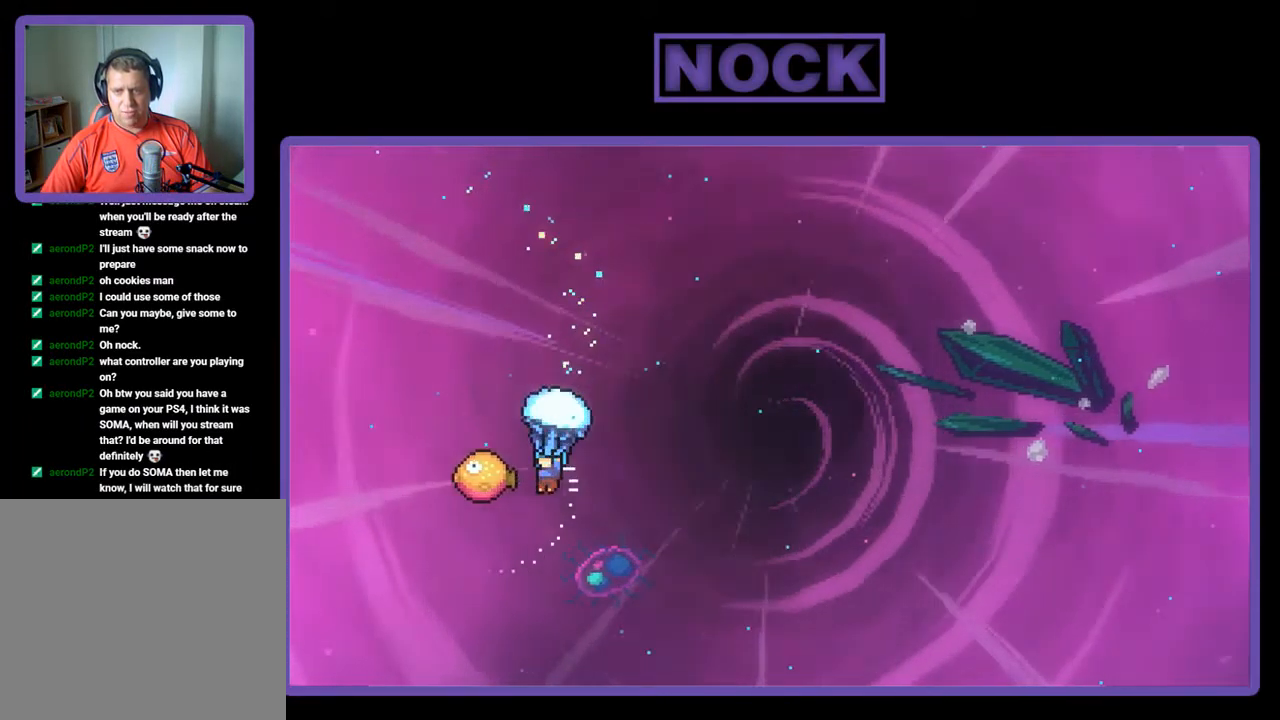
{"buttons": ["R2", "DPAD_RIGHT"], "left_stick": "center", "events": [[67, "DPAD_LEFT", "up"], [134, "DPAD_RIGHT", "down"]]}
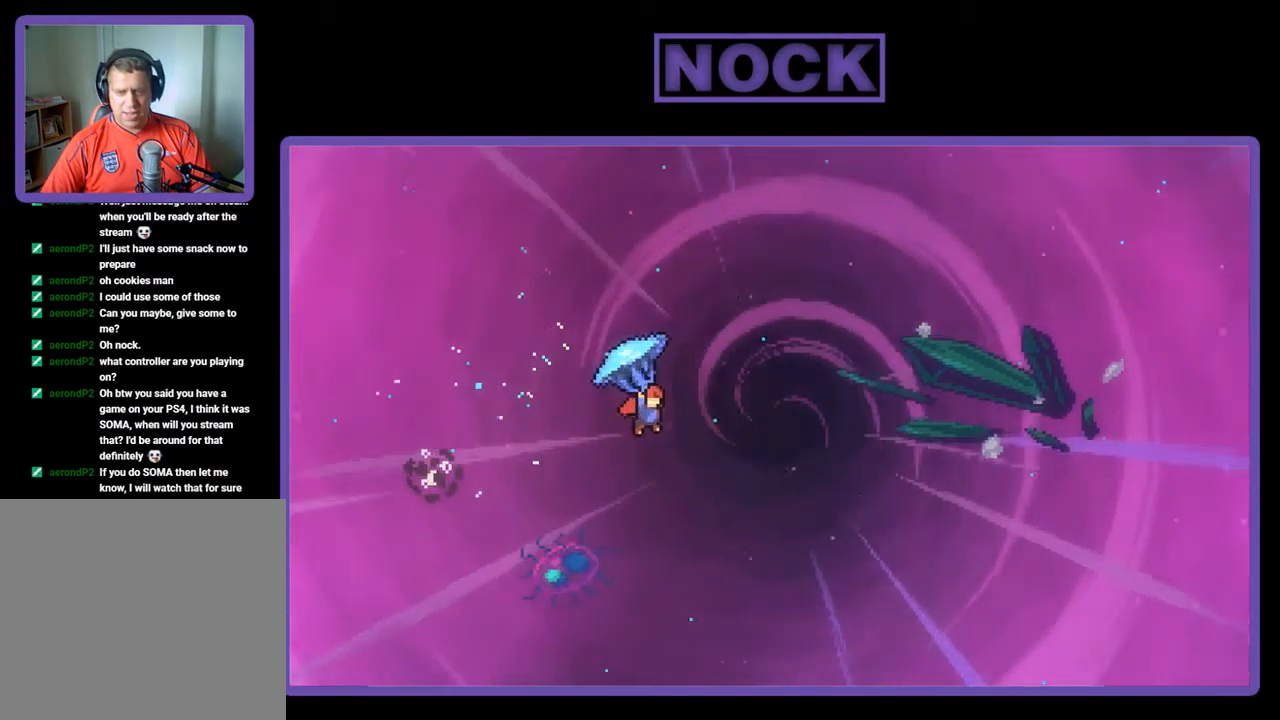
{"buttons": ["R2", "DPAD_RIGHT"], "left_stick": "center", "events": []}
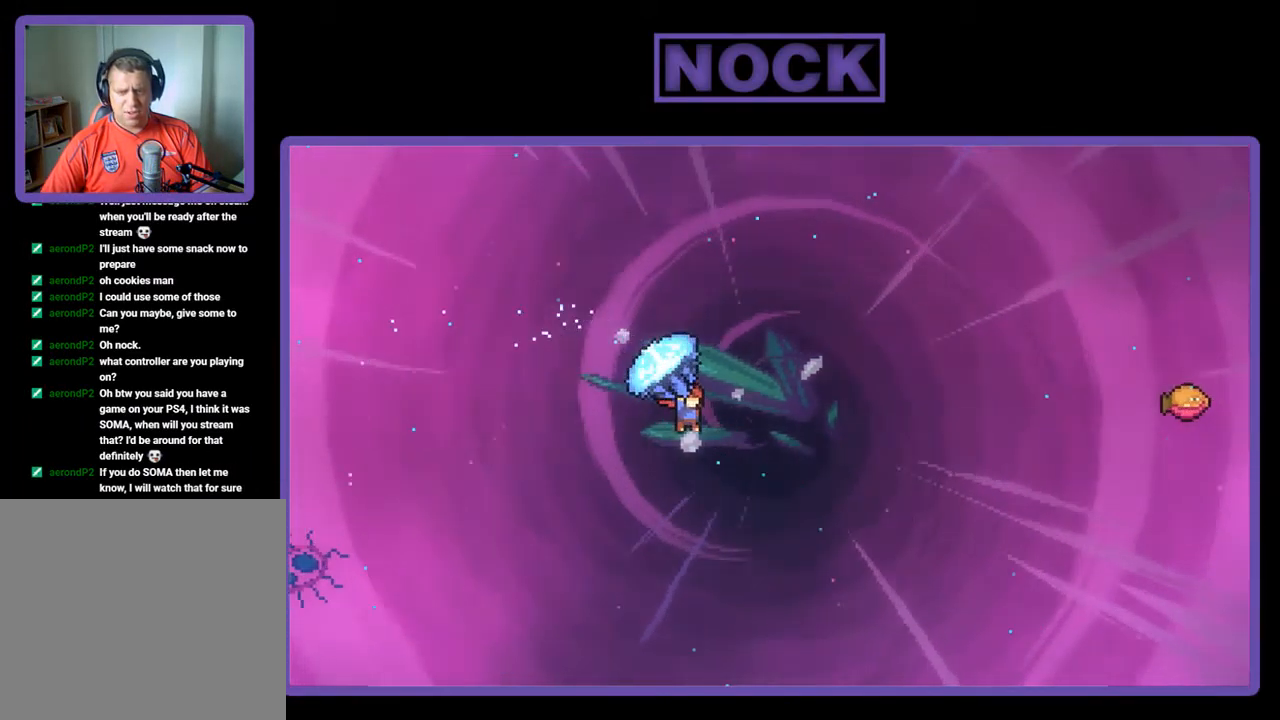
{"buttons": ["CIRCLE", "R2", "DPAD_UP"], "left_stick": "center", "events": [[267, "R2", "up"], [301, "DPAD_UP", "down"], [334, "DPAD_RIGHT", "up"], [401, "R2", "down"], [434, "CIRCLE", "down"]]}
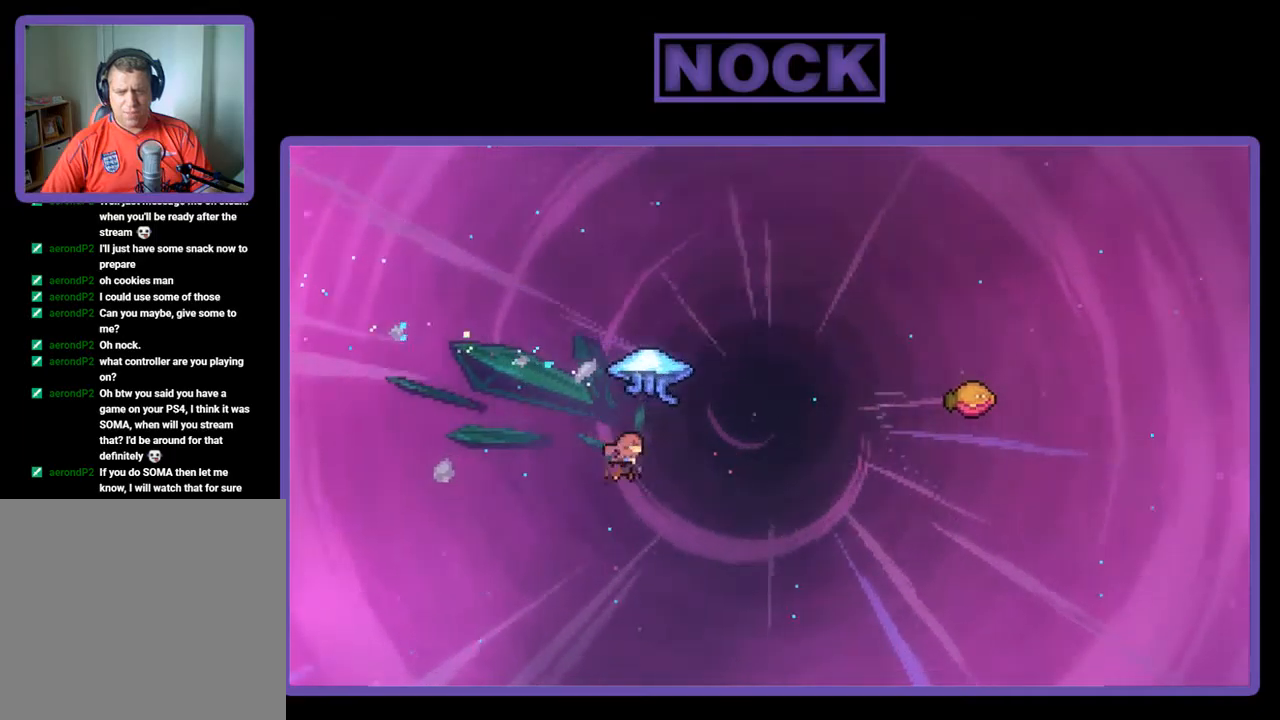
{"buttons": ["R2", "DPAD_RIGHT"], "left_stick": "center", "events": [[17, "DPAD_RIGHT", "down"], [250, "DPAD_UP", "up"], [383, "CIRCLE", "up"]]}
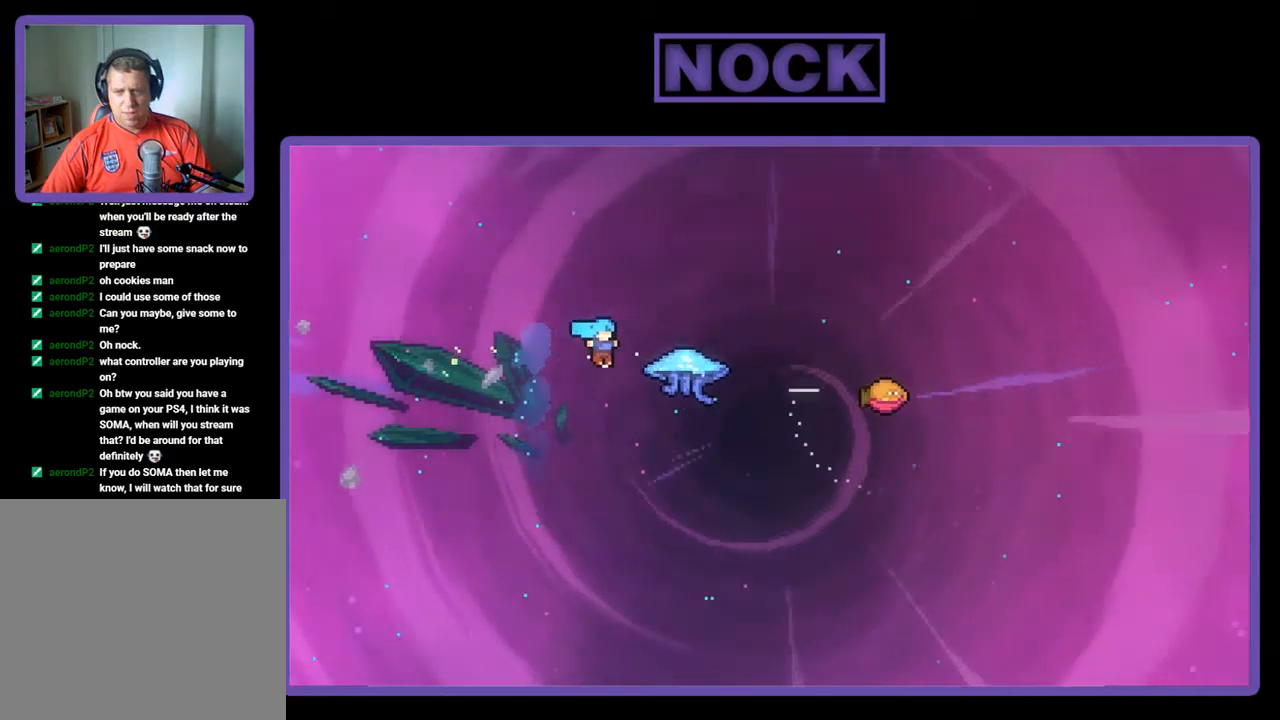
{"buttons": ["CIRCLE", "DPAD_UP", "DPAD_RIGHT"], "left_stick": "center", "events": [[217, "CIRCLE", "down"], [317, "DPAD_UP", "down"], [383, "R2", "up"]]}
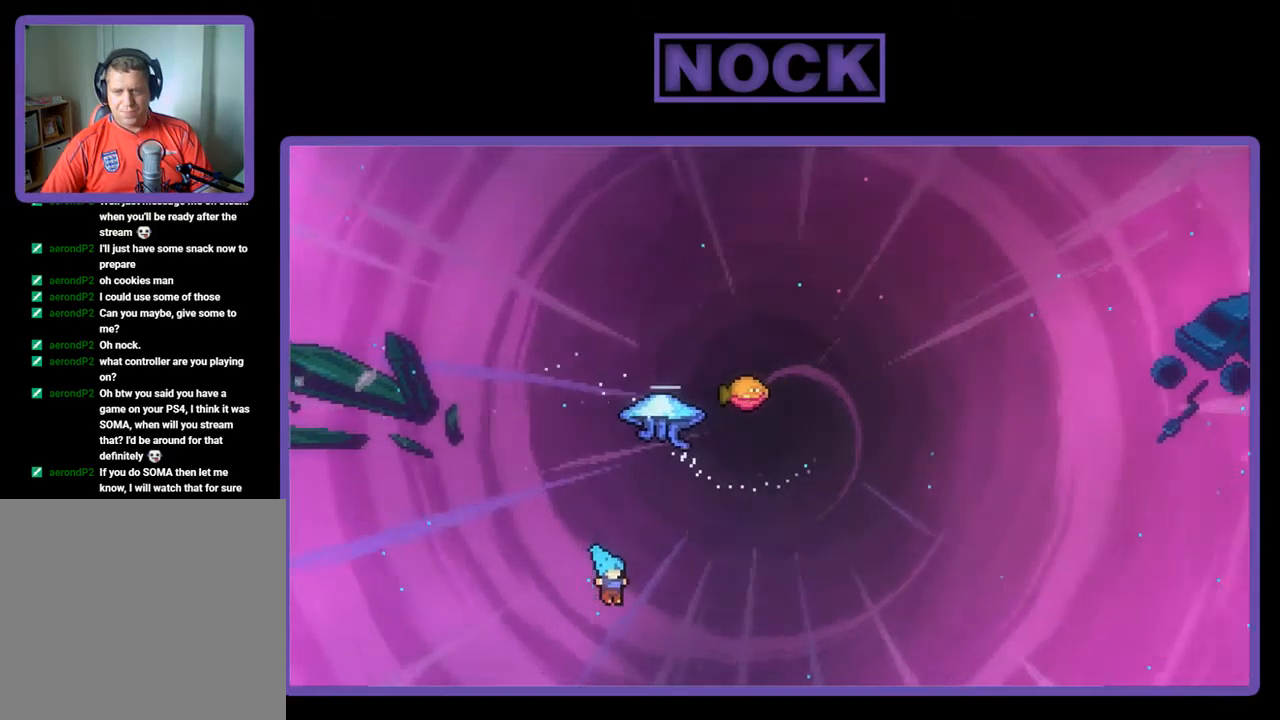
{"buttons": [], "left_stick": "center", "events": [[50, "DPAD_RIGHT", "up"], [117, "CIRCLE", "up"], [117, "DPAD_UP", "up"]]}
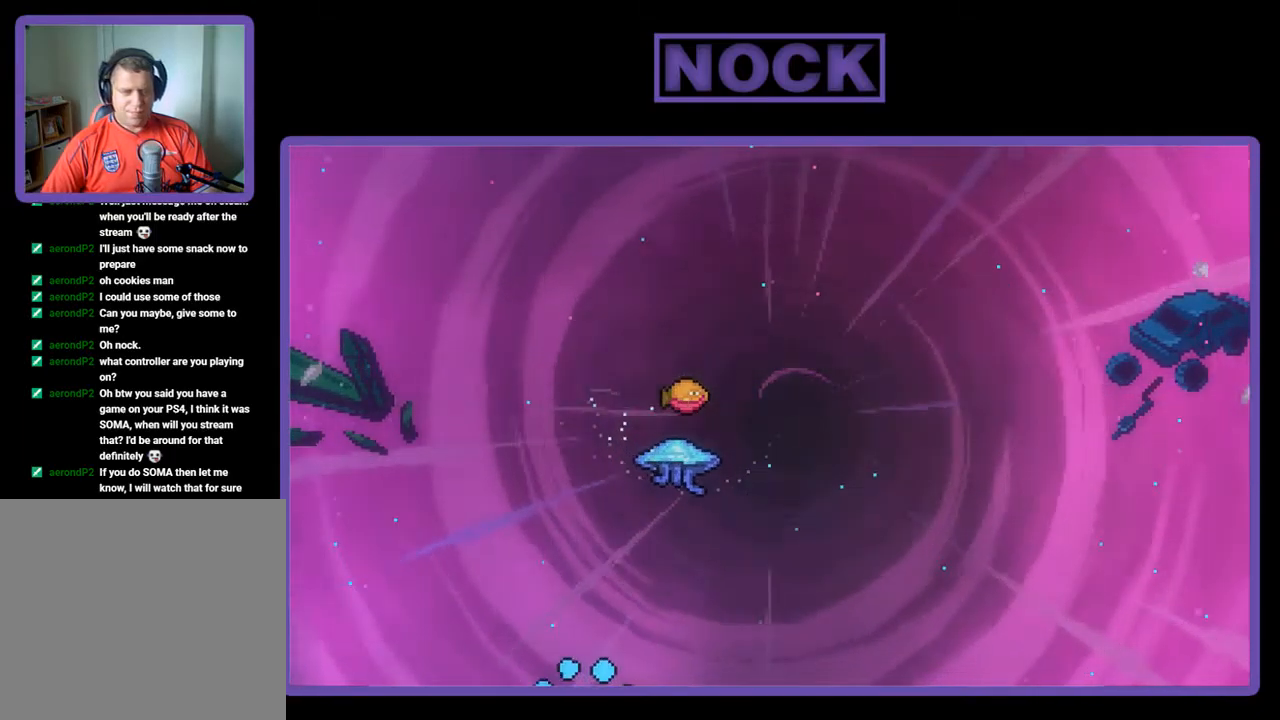
{"buttons": [], "left_stick": "center", "events": []}